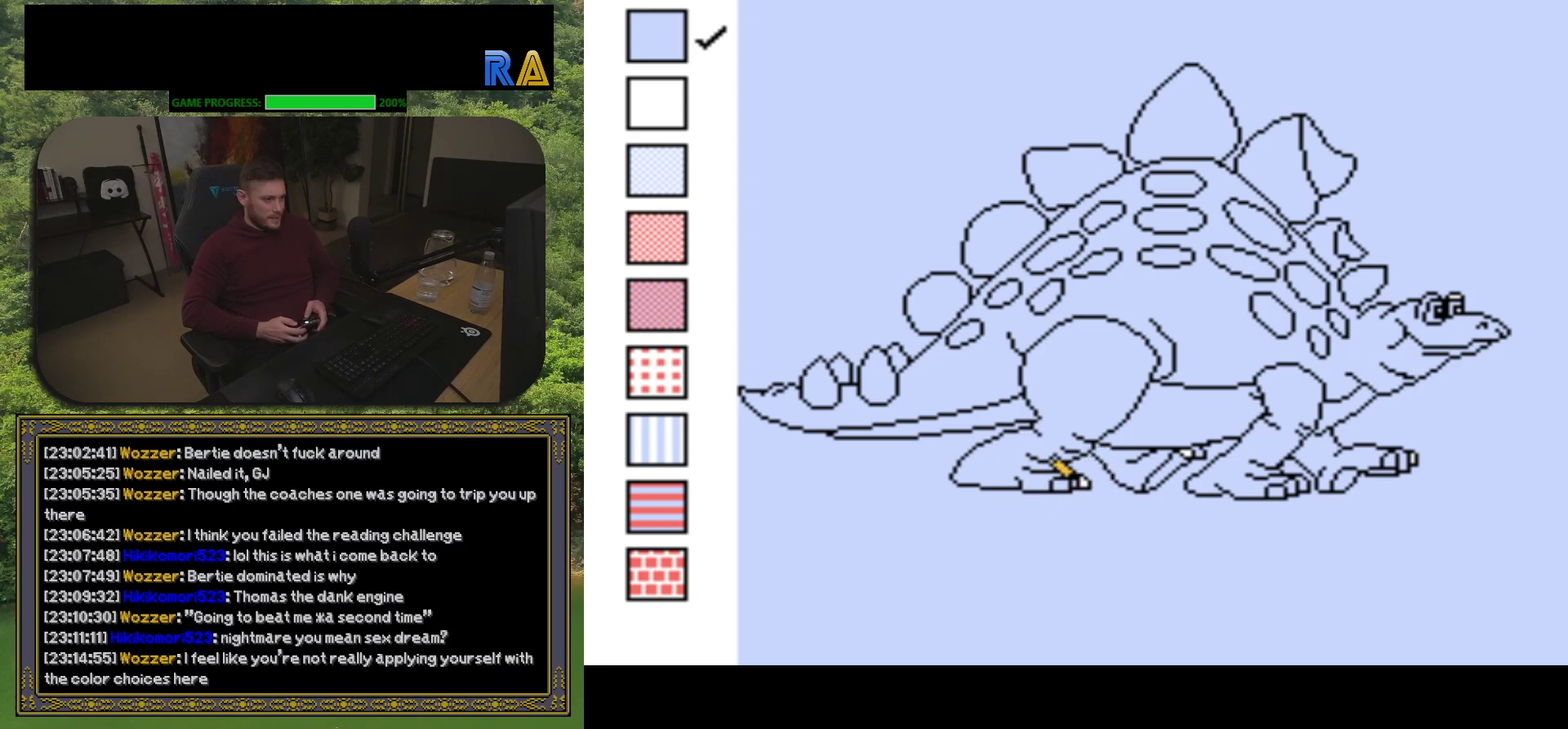
Gameplay with a controller (Xbox layout); each line is a JSON object with the inputs held at the frame after it. "events" lists button and stick changes between this image and that frame as [ms after this image, input, new state], when the widget could be followed in between. Not read: L3 R3 left_stick right_stick.
{"buttons": ["Y"], "events": [[383, "Y", "down"]]}
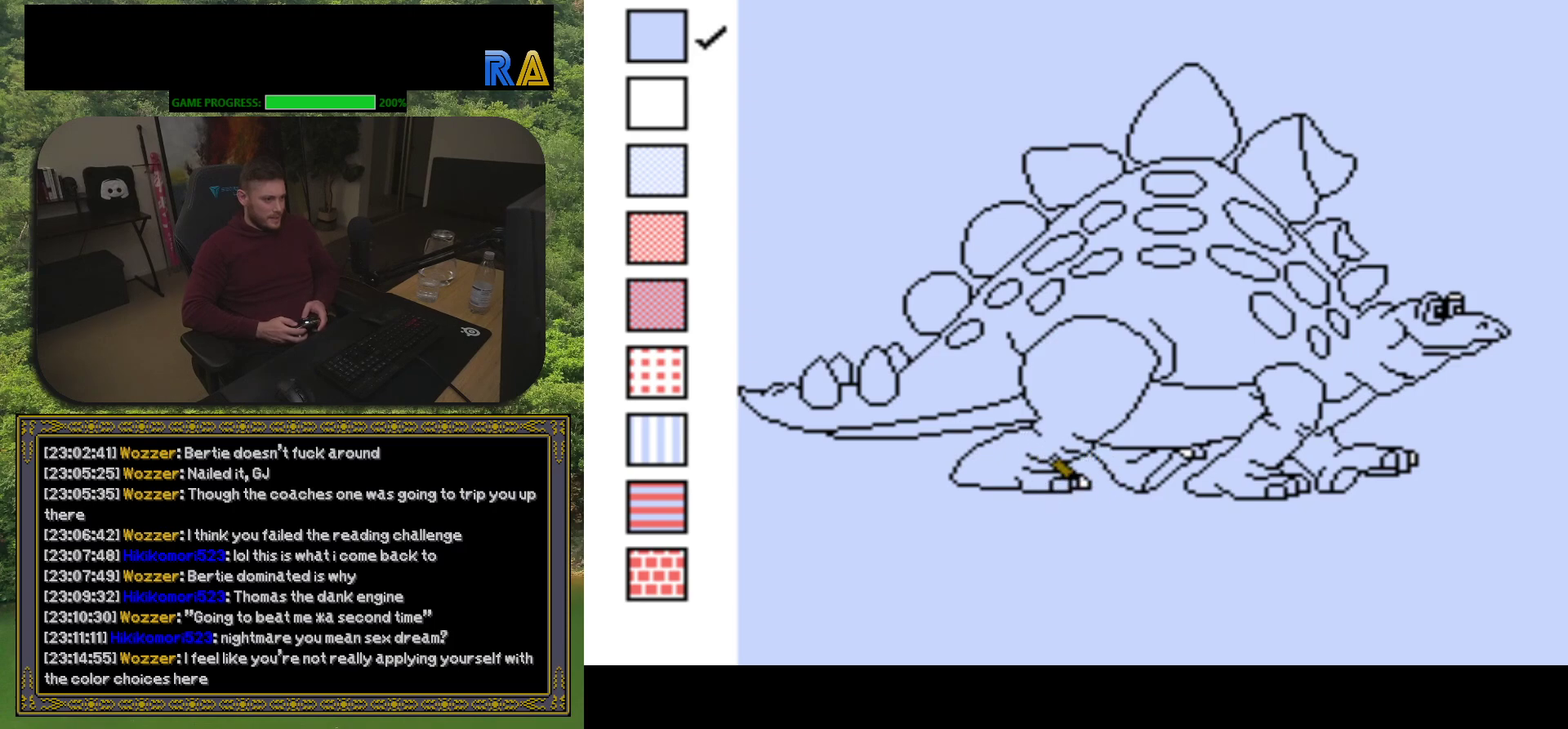
{"buttons": ["Y", "DPAD_RIGHT"], "events": [[33, "DPAD_RIGHT", "down"], [83, "DPAD_RIGHT", "up"], [200, "DPAD_DOWN", "down"], [233, "DPAD_LEFT", "down"], [267, "DPAD_DOWN", "up"], [350, "DPAD_LEFT", "up"], [417, "DPAD_RIGHT", "down"]]}
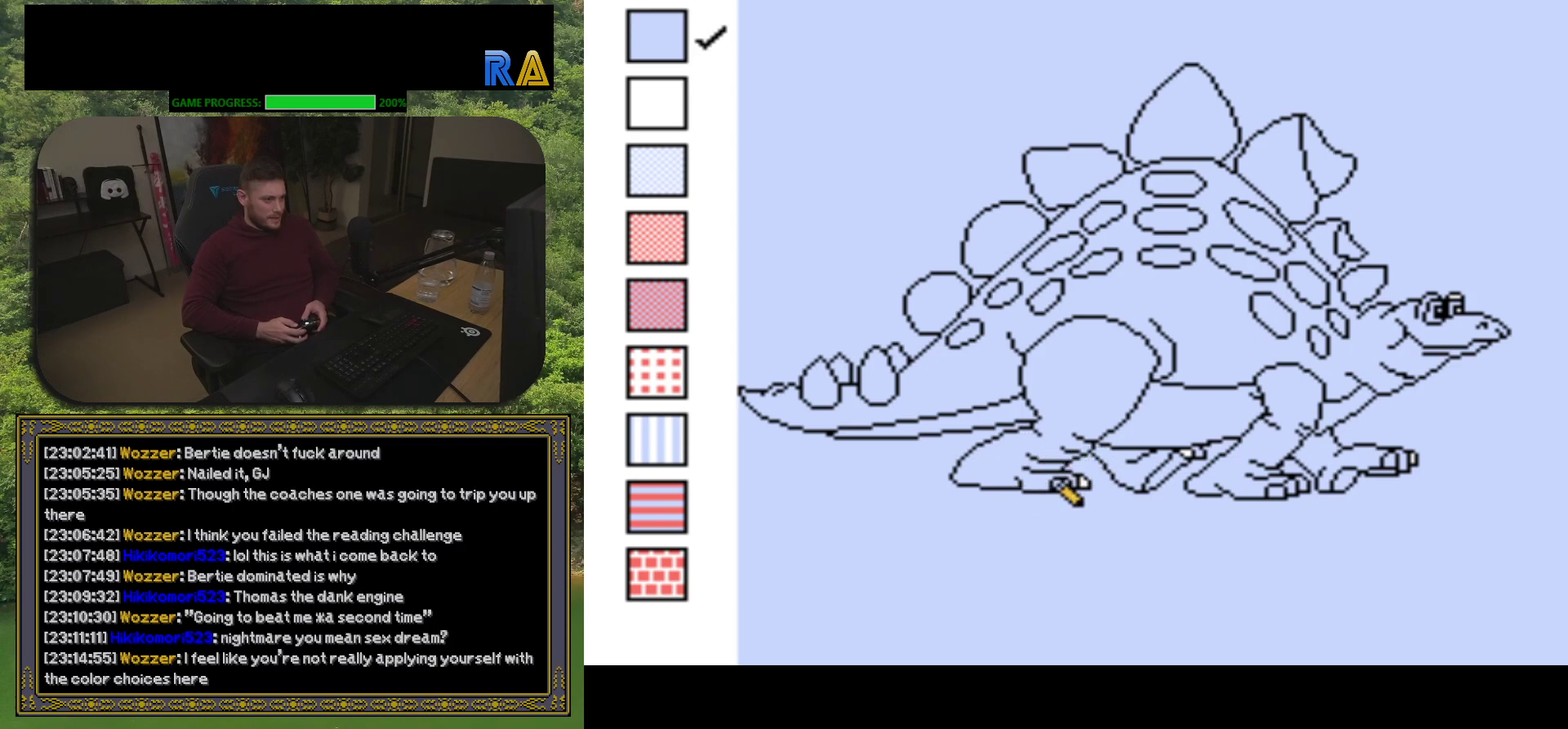
{"buttons": ["Y", "DPAD_DOWN", "DPAD_LEFT"]}
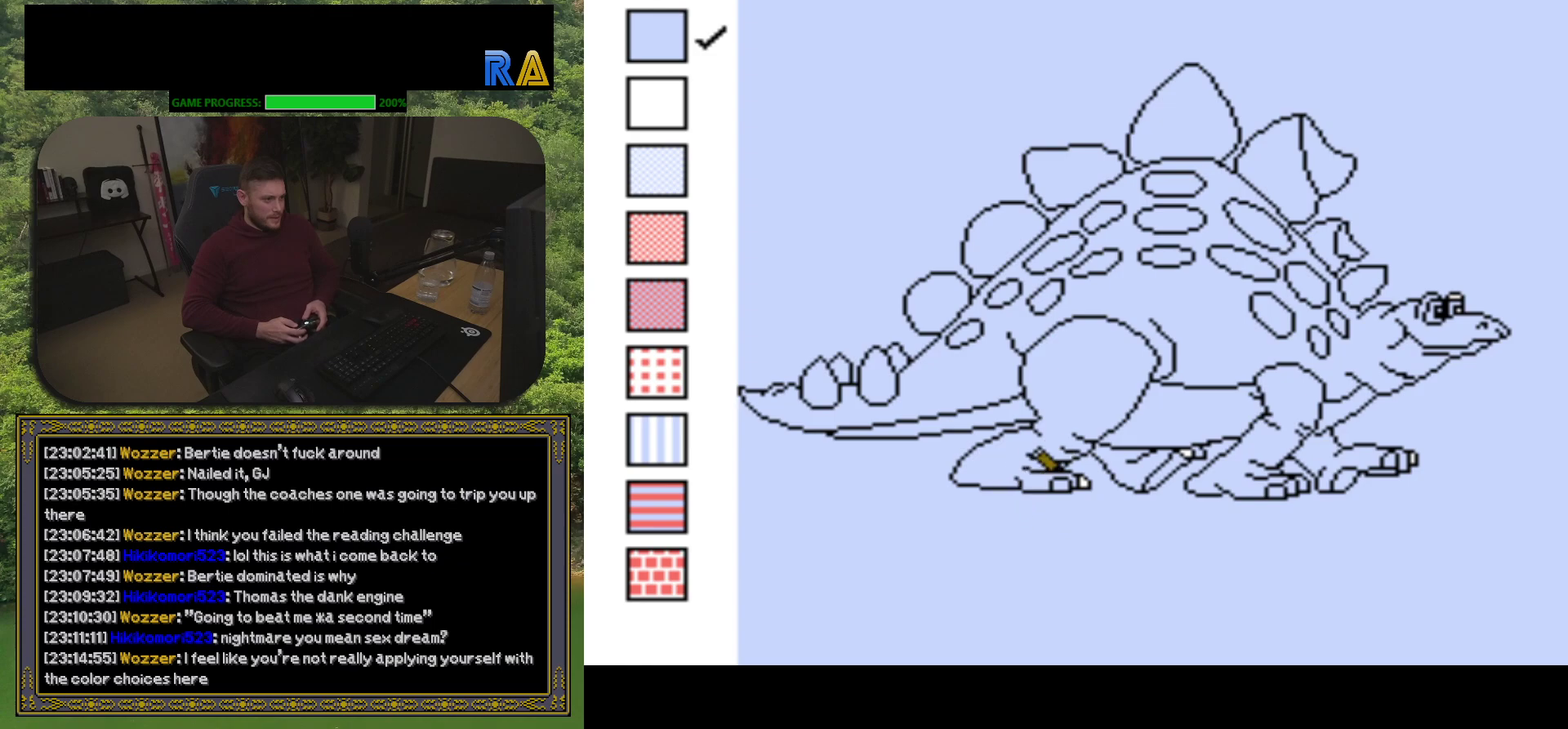
{"buttons": ["Y", "DPAD_RIGHT"], "events": [[100, "DPAD_DOWN", "up"], [117, "DPAD_LEFT", "up"], [150, "DPAD_RIGHT", "down"], [283, "DPAD_RIGHT", "up"], [333, "DPAD_LEFT", "down"], [467, "DPAD_LEFT", "up"], [483, "DPAD_RIGHT", "down"]]}
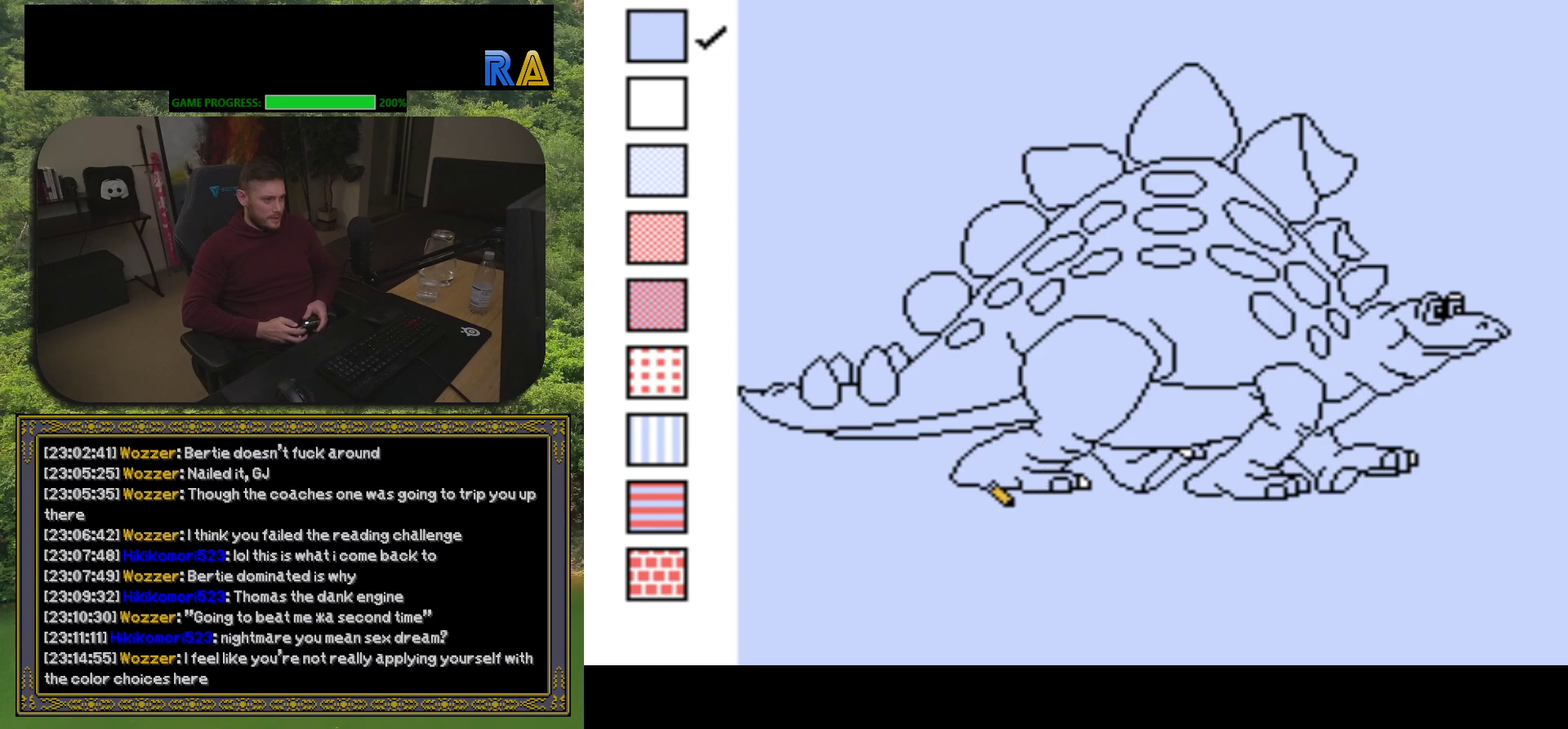
{"buttons": ["Y", "DPAD_UP", "DPAD_RIGHT"], "events": [[33, "DPAD_UP", "down"], [83, "DPAD_RIGHT", "up"], [150, "DPAD_LEFT", "down"], [183, "DPAD_UP", "up"], [267, "DPAD_DOWN", "down"], [283, "DPAD_LEFT", "up"], [317, "DPAD_RIGHT", "down"], [367, "DPAD_DOWN", "up"], [450, "DPAD_UP", "down"]]}
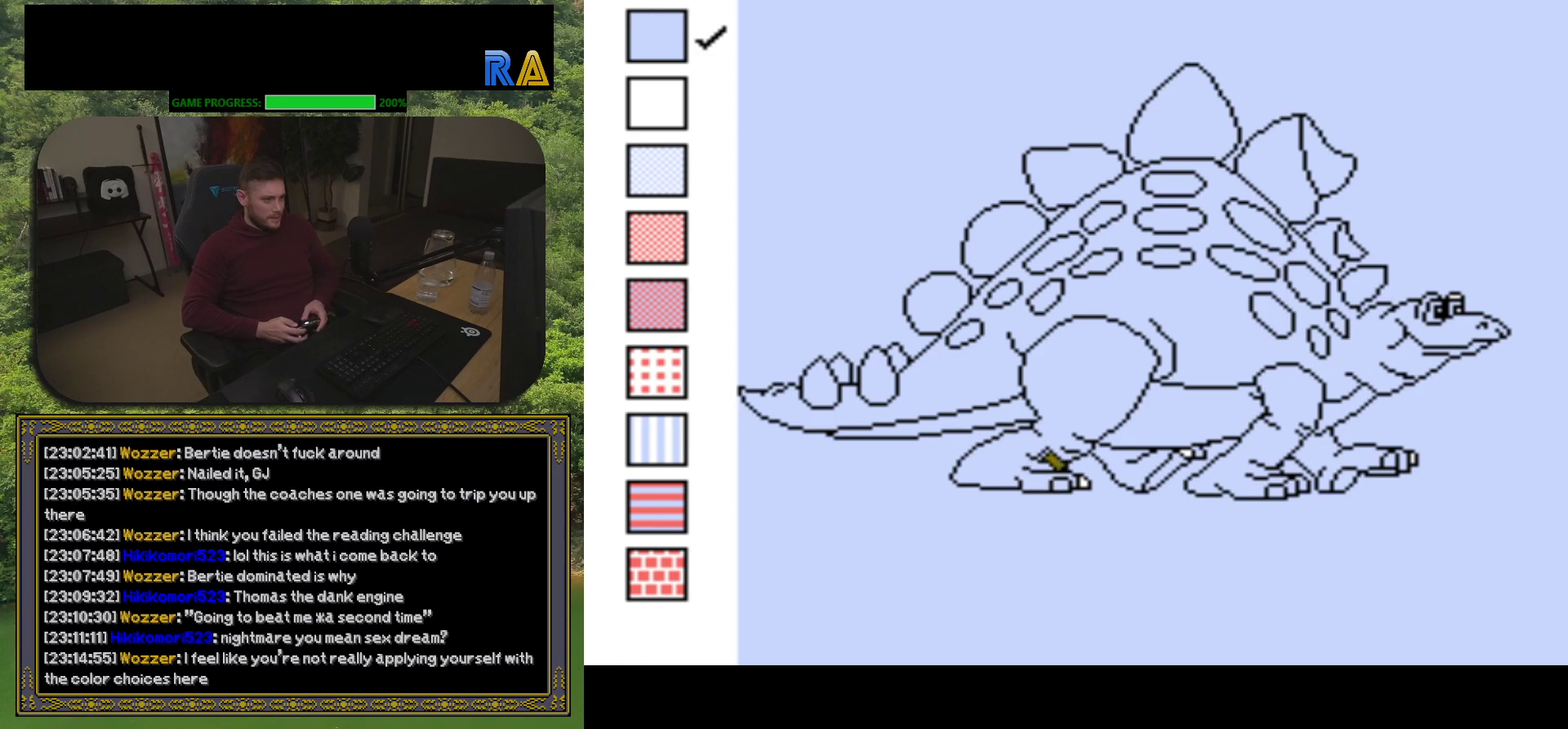
{"buttons": ["Y", "DPAD_UP"], "events": [[17, "DPAD_RIGHT", "up"], [100, "DPAD_LEFT", "down"], [150, "DPAD_UP", "up"], [183, "DPAD_DOWN", "down"], [233, "DPAD_LEFT", "up"], [333, "DPAD_RIGHT", "down"], [400, "DPAD_DOWN", "up"], [433, "DPAD_UP", "down"], [467, "DPAD_RIGHT", "up"]]}
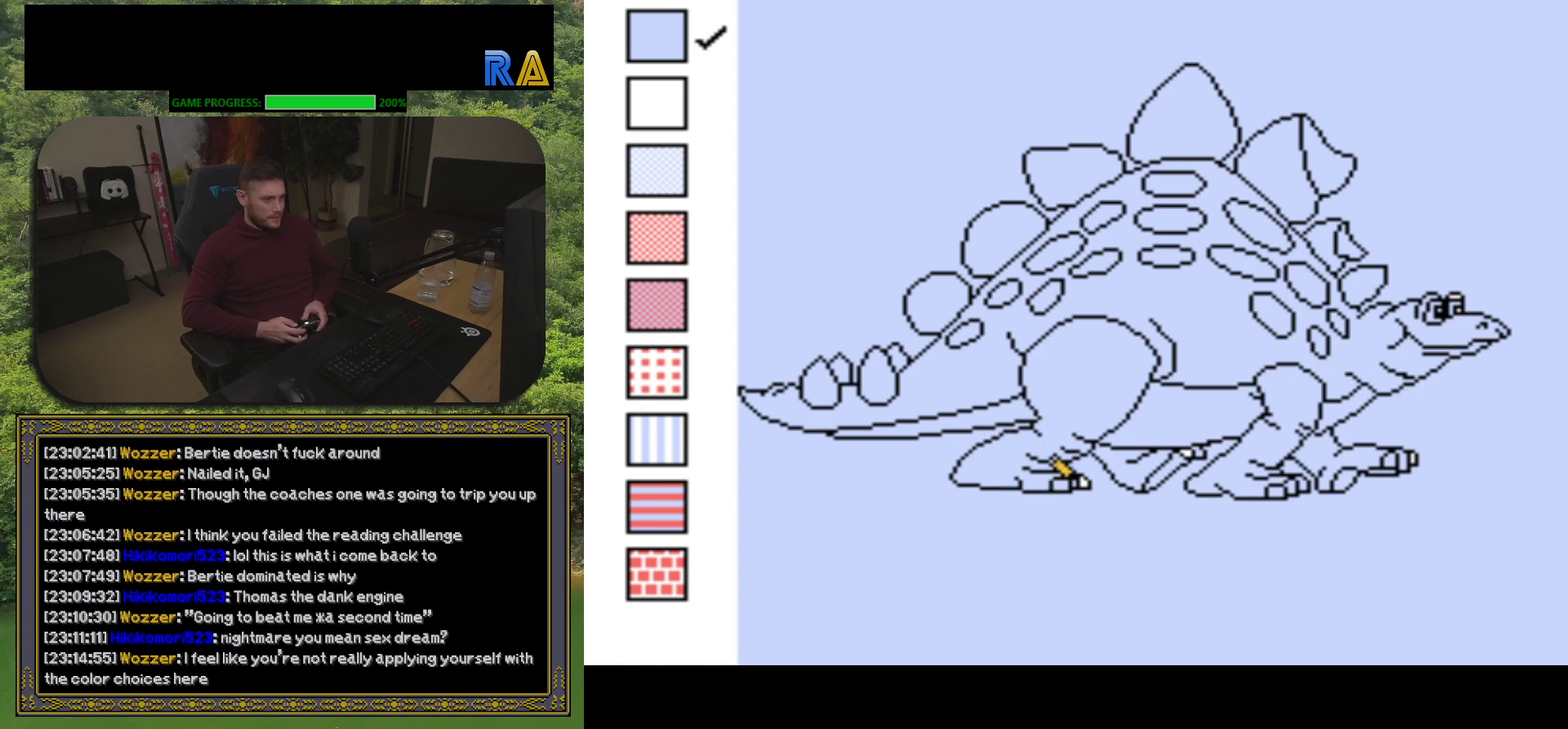
{"buttons": ["Y", "DPAD_UP", "DPAD_LEFT"], "events": [[50, "DPAD_LEFT", "down"], [133, "DPAD_UP", "up"], [200, "DPAD_DOWN", "down"], [200, "DPAD_LEFT", "up"], [233, "DPAD_RIGHT", "down"], [350, "DPAD_DOWN", "up"], [433, "DPAD_UP", "down"], [450, "DPAD_RIGHT", "up"], [500, "DPAD_LEFT", "down"]]}
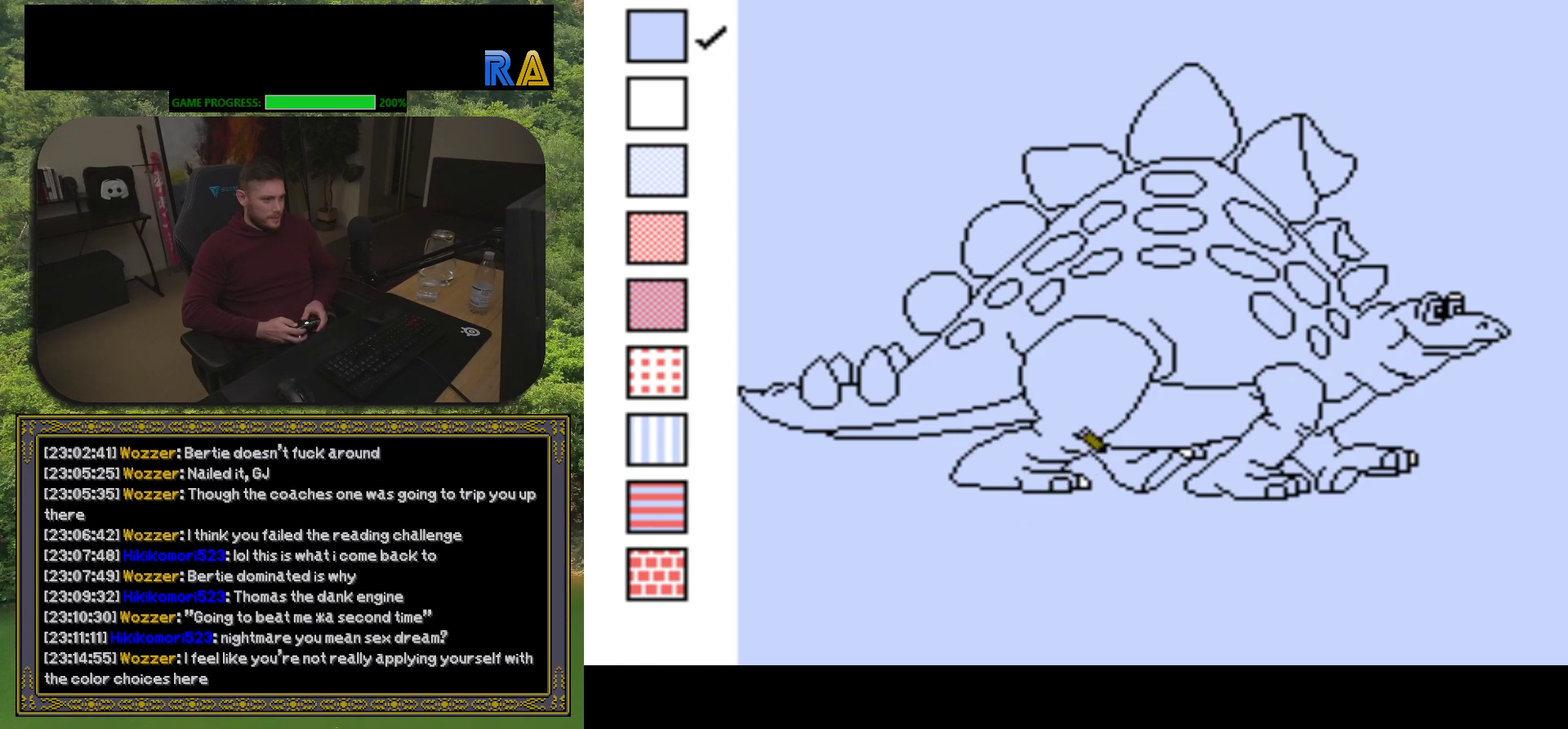
{"buttons": ["Y", "DPAD_UP", "DPAD_LEFT"], "events": [[50, "DPAD_UP", "up"], [100, "DPAD_DOWN", "down"], [200, "DPAD_LEFT", "up"], [267, "DPAD_RIGHT", "down"], [317, "DPAD_DOWN", "up"], [350, "DPAD_UP", "down"], [367, "DPAD_RIGHT", "up"], [483, "DPAD_LEFT", "down"]]}
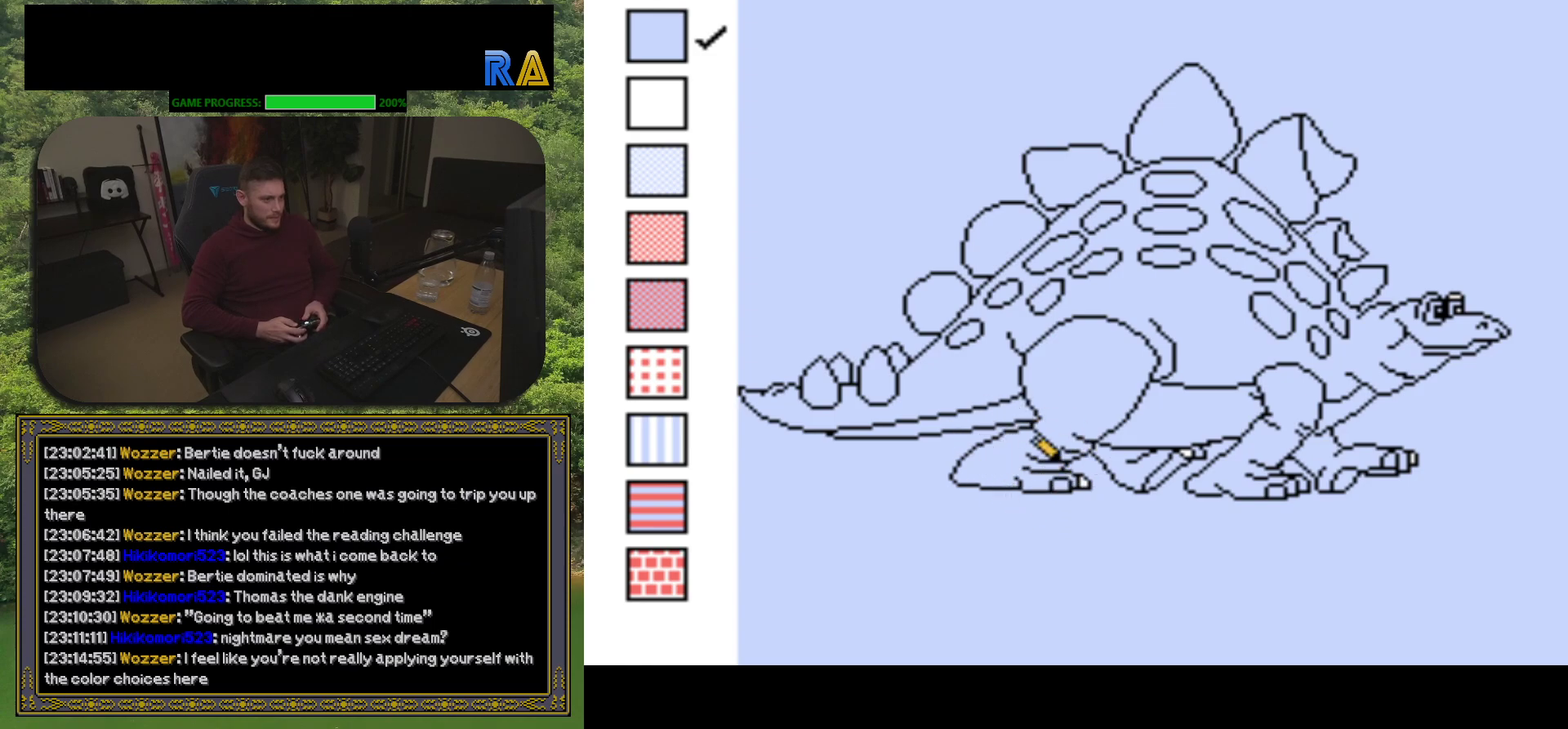
{"buttons": ["Y", "DPAD_LEFT"], "events": [[17, "DPAD_UP", "up"], [83, "DPAD_DOWN", "down"], [83, "DPAD_LEFT", "up"], [117, "DPAD_RIGHT", "down"], [217, "DPAD_DOWN", "up"], [267, "DPAD_UP", "down"], [317, "DPAD_RIGHT", "up"], [383, "DPAD_LEFT", "down"], [450, "DPAD_UP", "up"]]}
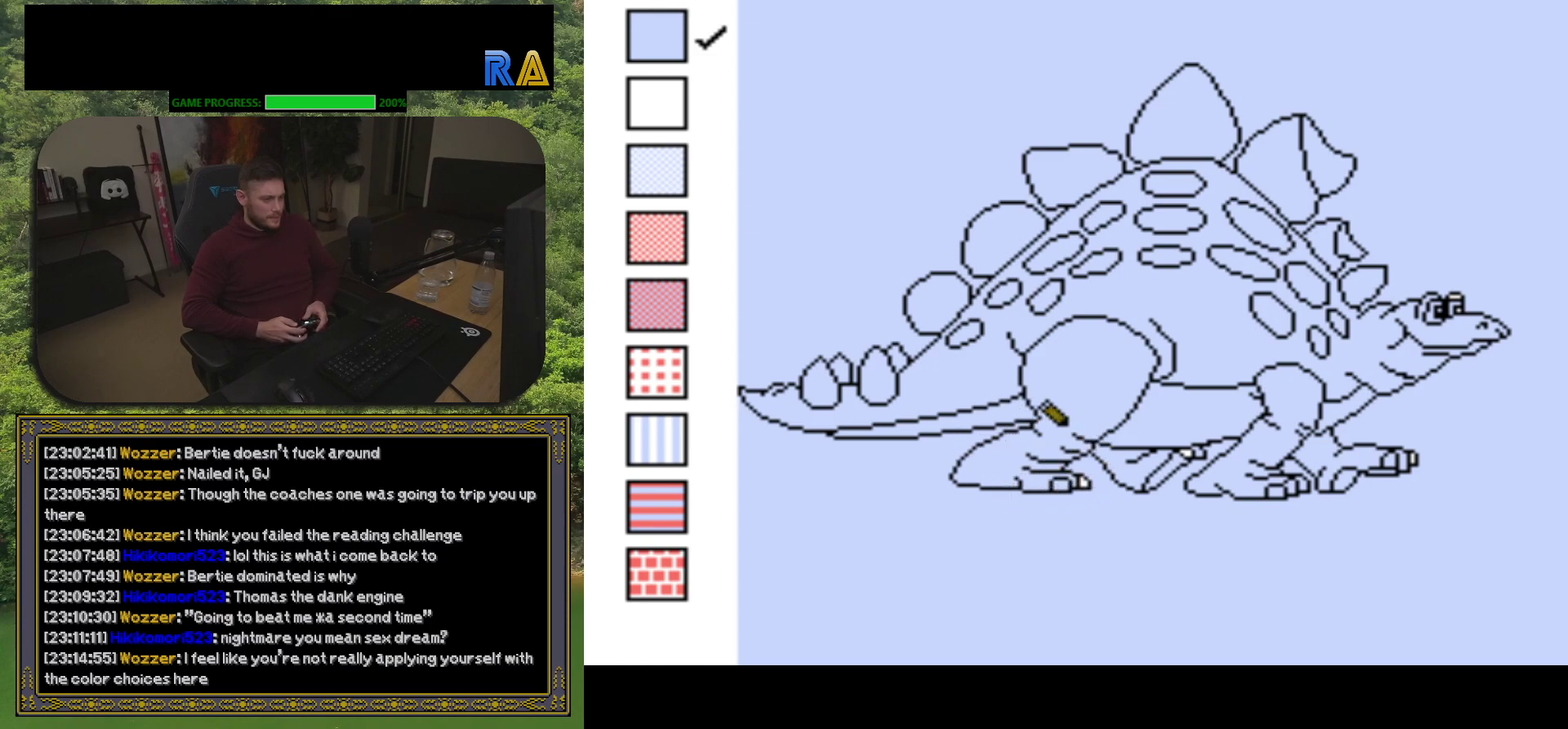
{"buttons": ["Y", "DPAD_LEFT"], "events": [[33, "DPAD_DOWN", "down"], [50, "DPAD_LEFT", "up"], [133, "DPAD_RIGHT", "down"], [217, "DPAD_DOWN", "up"], [283, "DPAD_RIGHT", "up"], [283, "DPAD_UP", "down"], [383, "DPAD_LEFT", "down"], [383, "DPAD_UP", "up"]]}
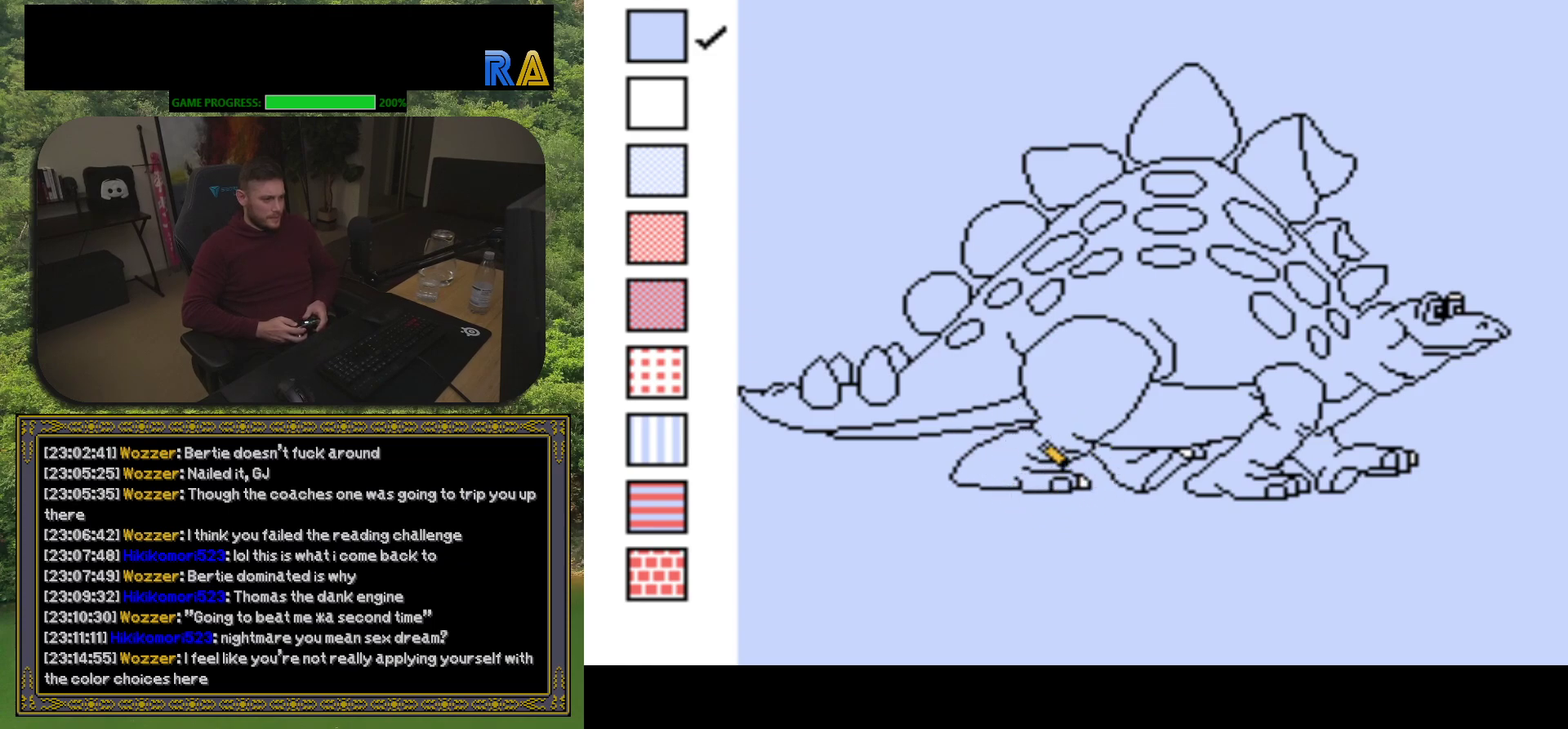
{"buttons": ["Y", "DPAD_DOWN", "DPAD_LEFT"], "events": [[67, "DPAD_LEFT", "up"], [117, "DPAD_RIGHT", "down"], [283, "DPAD_RIGHT", "up"], [350, "DPAD_LEFT", "down"], [367, "DPAD_DOWN", "down"]]}
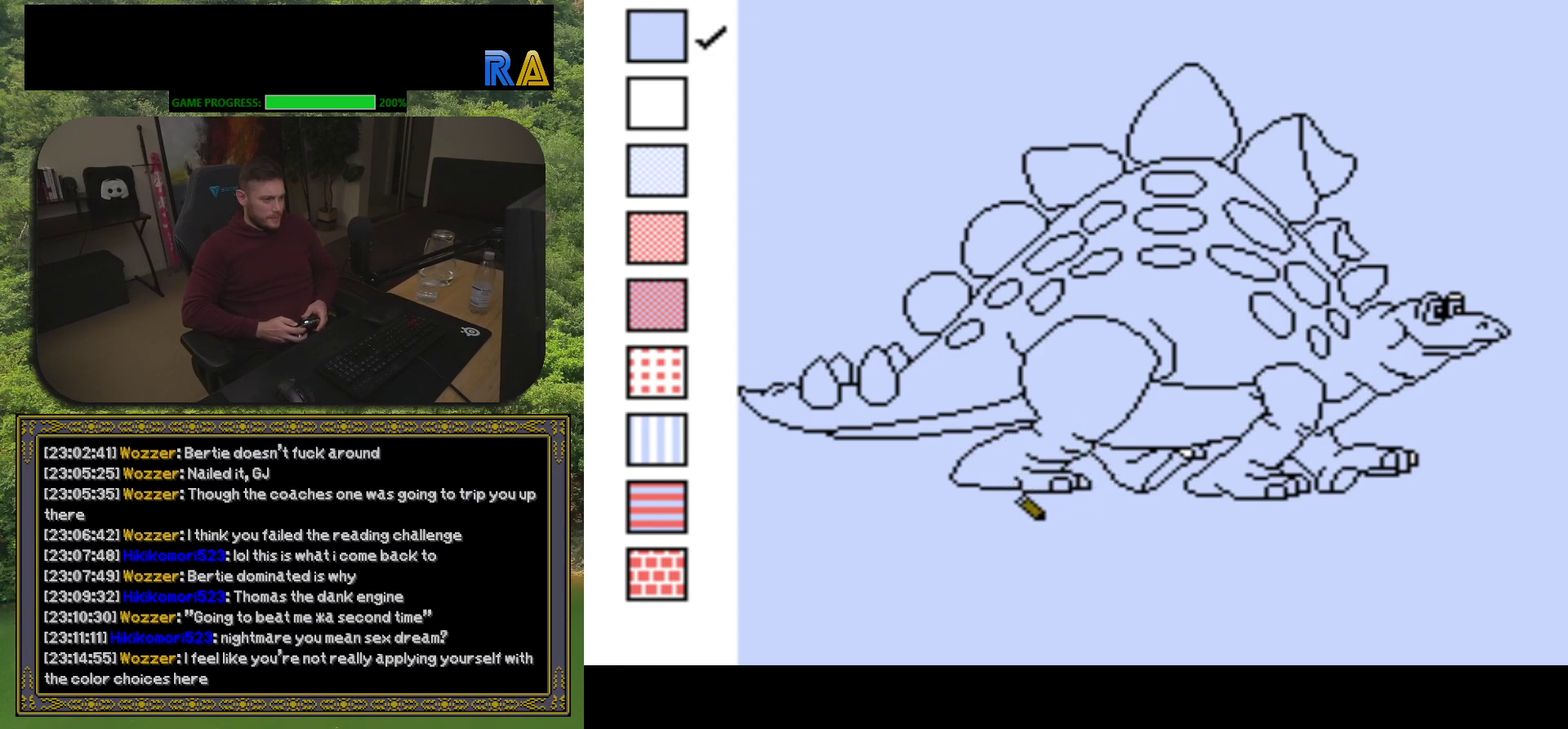
{"buttons": ["Y", "DPAD_RIGHT"], "events": [[17, "DPAD_DOWN", "up"], [17, "DPAD_LEFT", "up"], [67, "DPAD_UP", "down"], [117, "DPAD_RIGHT", "down"], [150, "DPAD_UP", "up"], [233, "DPAD_UP", "down"], [483, "DPAD_UP", "up"]]}
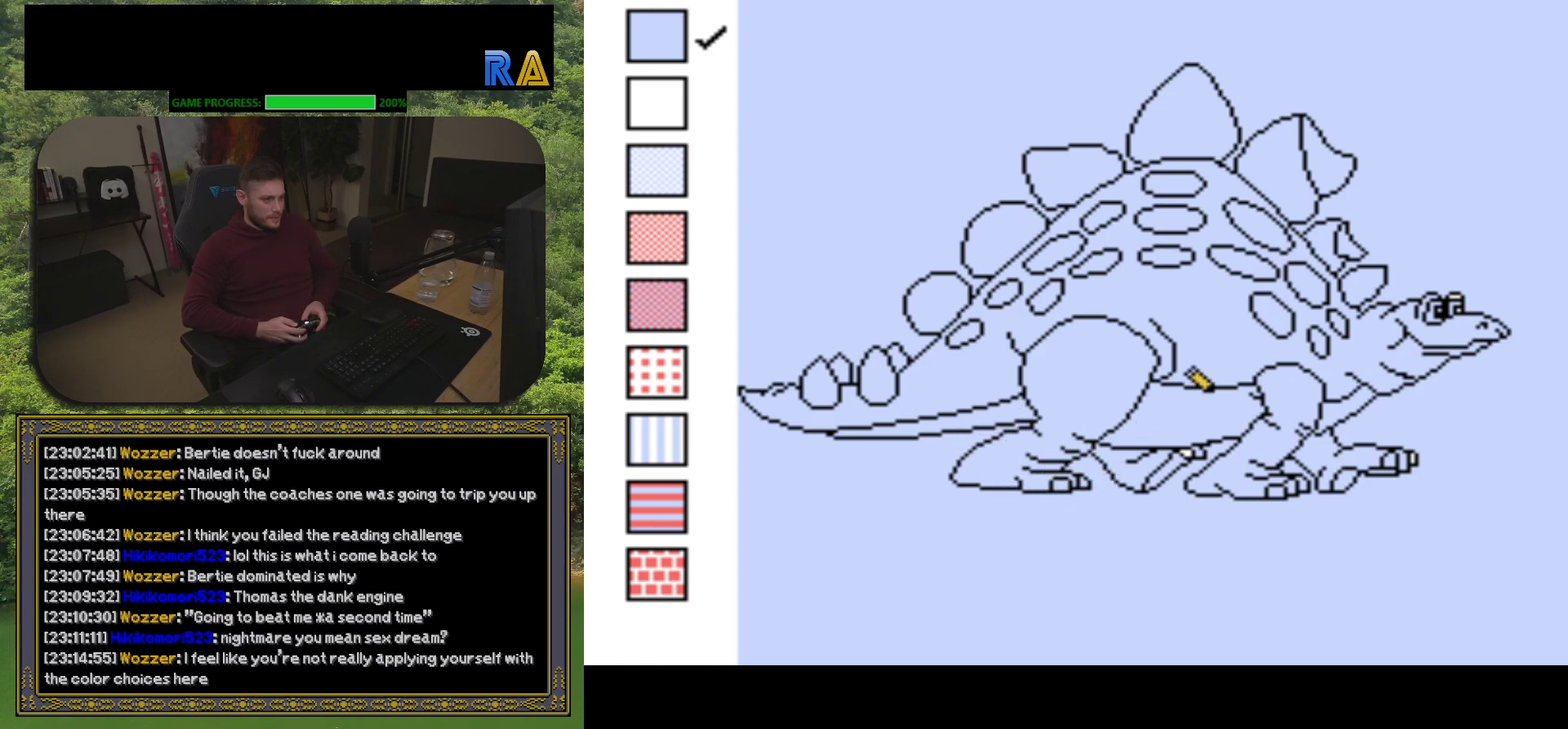
{"buttons": ["Y", "DPAD_RIGHT"], "events": [[50, "DPAD_RIGHT", "up"], [150, "DPAD_LEFT", "down"], [250, "DPAD_DOWN", "down"], [350, "DPAD_LEFT", "up"], [400, "DPAD_RIGHT", "down"], [500, "DPAD_DOWN", "up"]]}
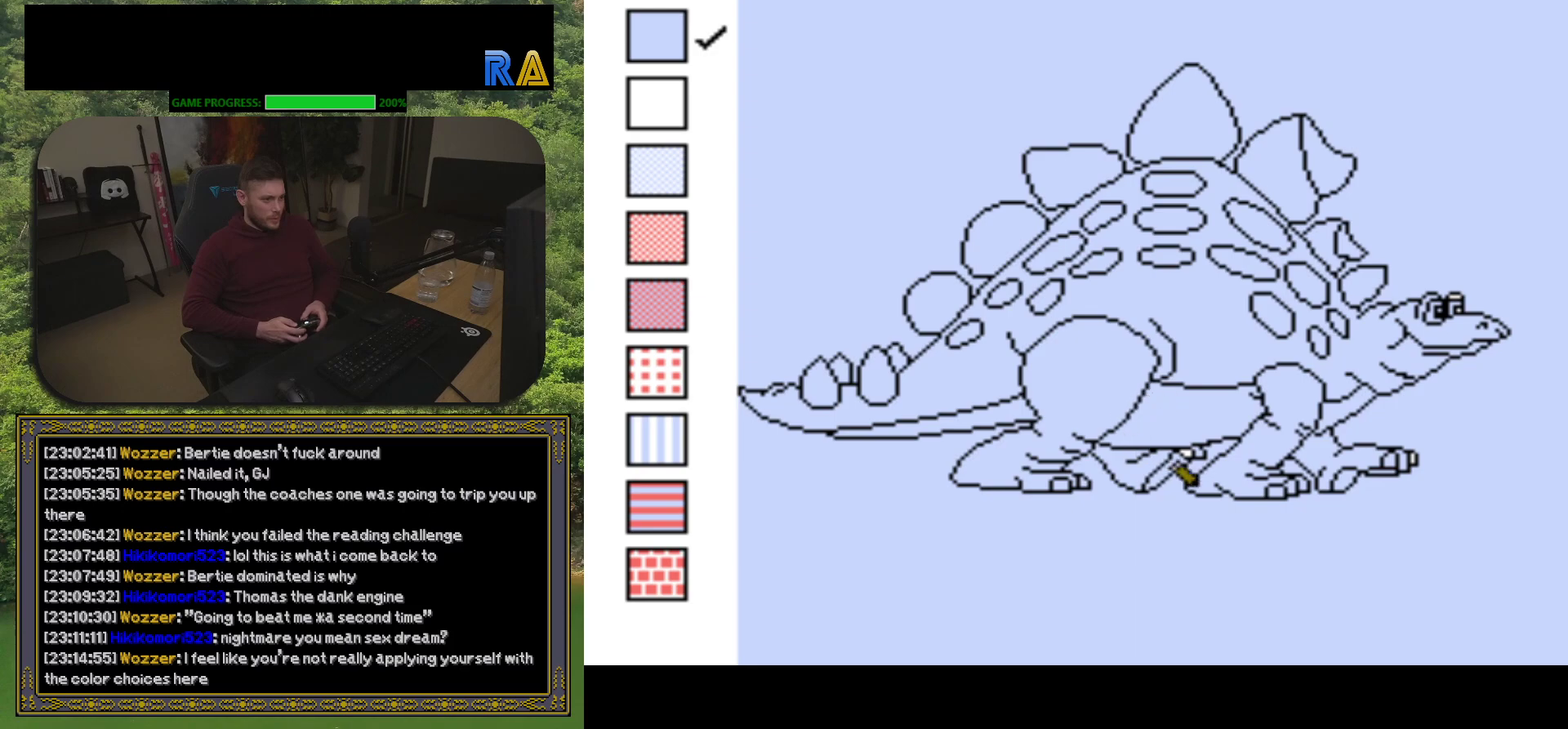
{"buttons": ["Y", "DPAD_UP", "DPAD_RIGHT"], "events": [[33, "DPAD_UP", "down"], [50, "DPAD_RIGHT", "up"], [150, "DPAD_LEFT", "down"], [200, "DPAD_UP", "up"], [267, "DPAD_DOWN", "down"], [283, "DPAD_LEFT", "up"], [383, "DPAD_RIGHT", "down"], [417, "DPAD_DOWN", "up"], [500, "DPAD_UP", "down"]]}
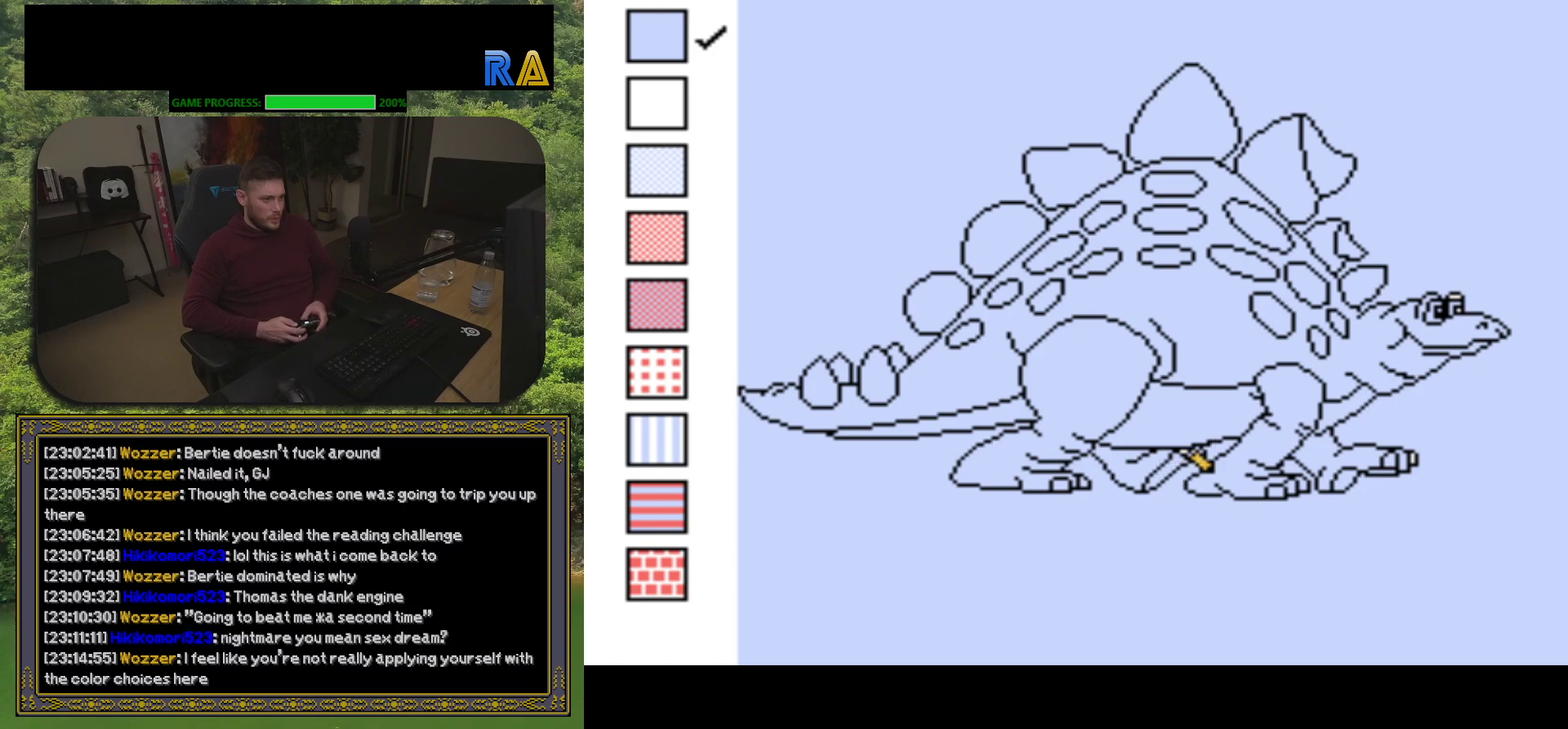
{"buttons": [], "events": [[17, "DPAD_RIGHT", "up"], [117, "DPAD_LEFT", "down"], [133, "DPAD_UP", "up"], [167, "DPAD_LEFT", "up"], [433, "Y", "up"]]}
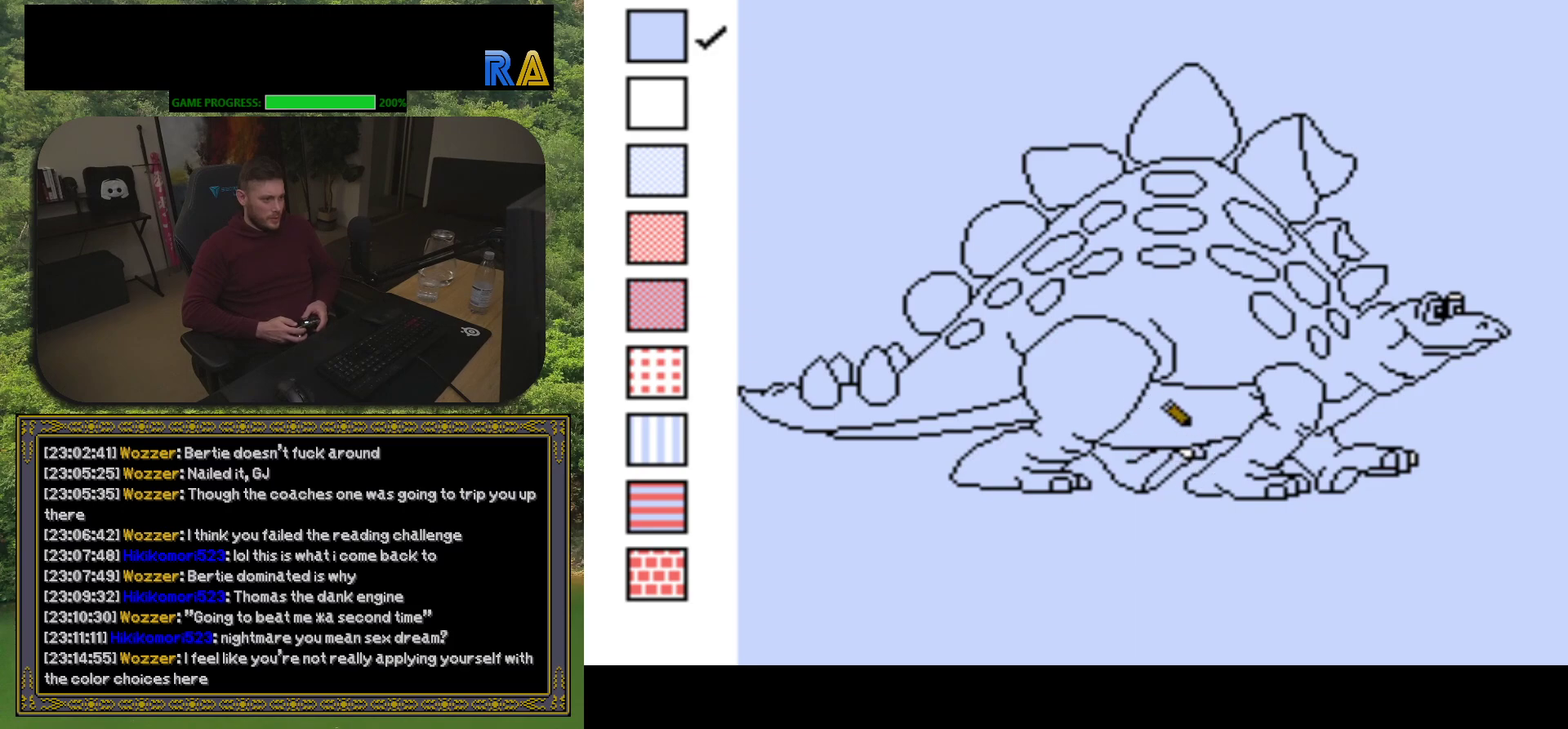
{"buttons": [], "events": [[300, "DPAD_LEFT", "down"], [383, "DPAD_LEFT", "up"]]}
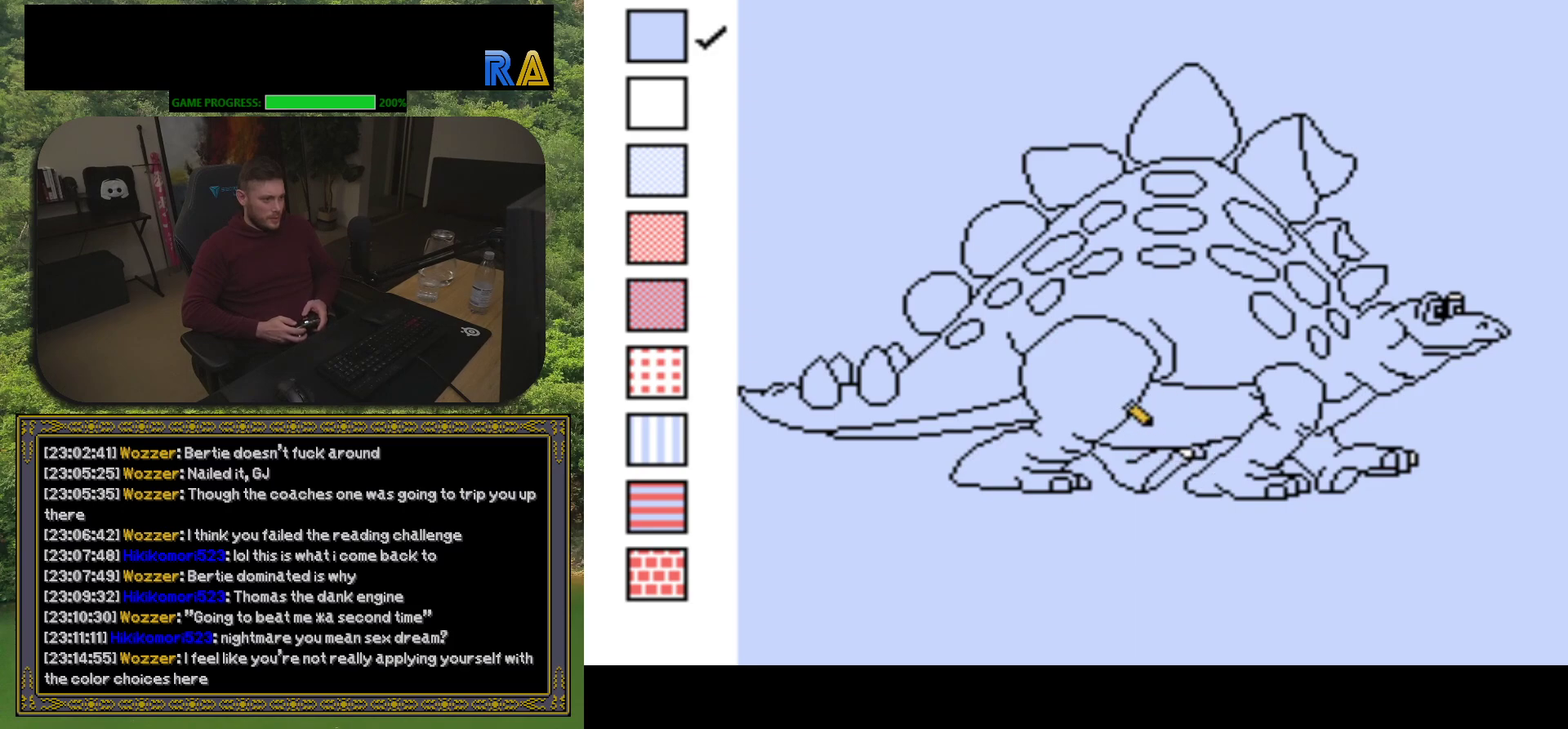
{"buttons": [], "events": [[83, "DPAD_DOWN", "down"], [183, "DPAD_DOWN", "up"]]}
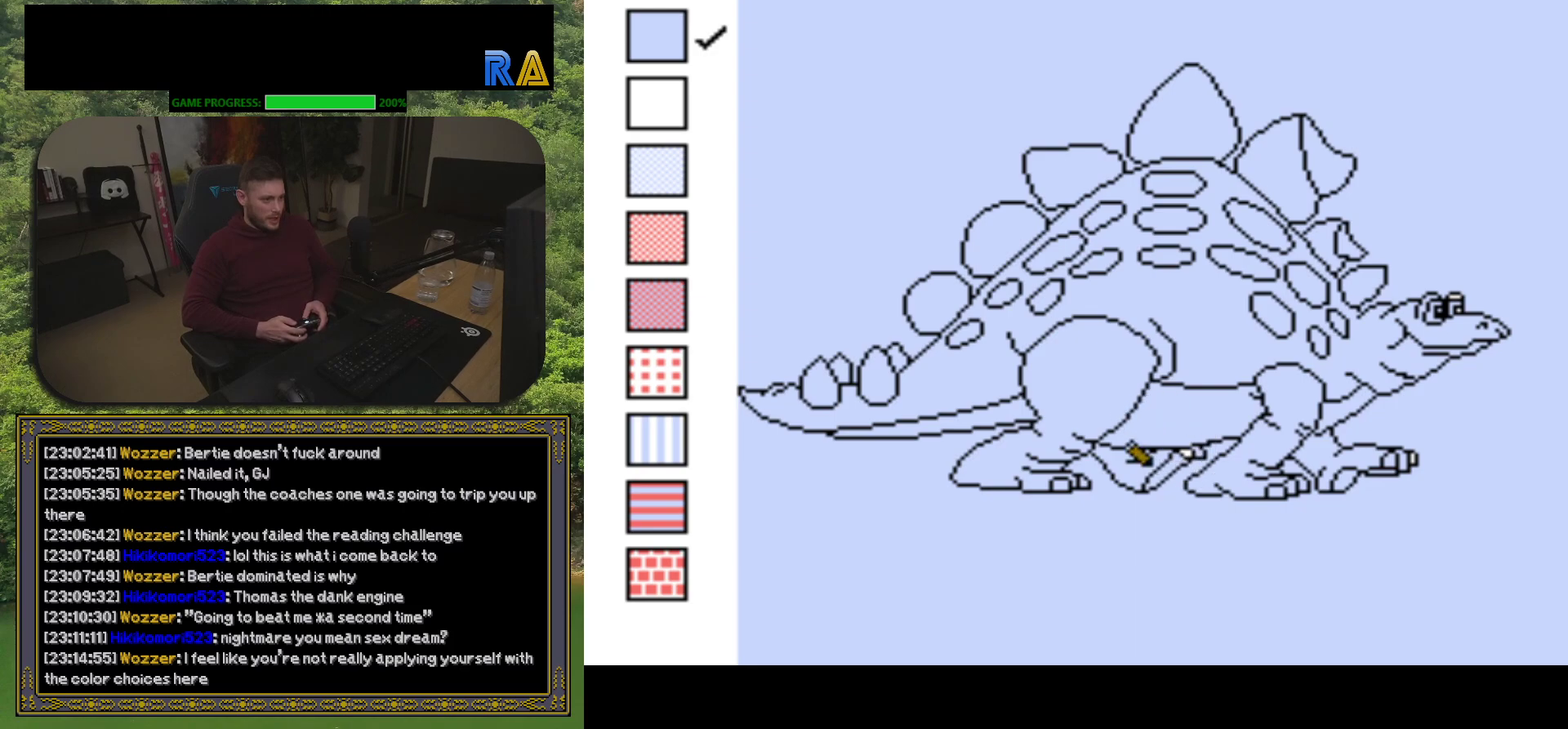
{"buttons": ["DPAD_UP"], "events": [[133, "DPAD_RIGHT", "down"], [217, "DPAD_RIGHT", "up"], [483, "DPAD_UP", "down"]]}
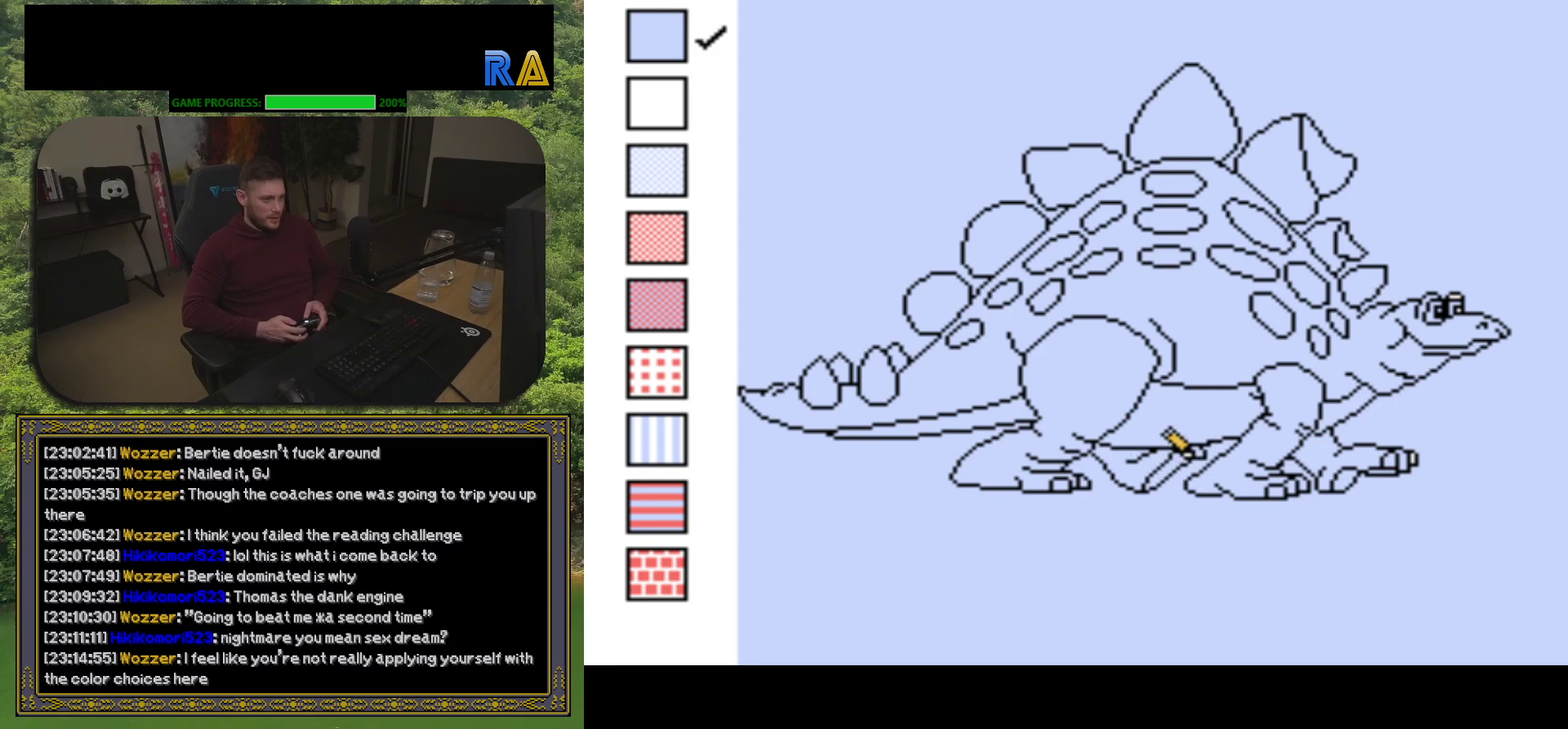
{"buttons": ["DPAD_LEFT"], "events": [[33, "DPAD_UP", "up"], [500, "DPAD_LEFT", "down"]]}
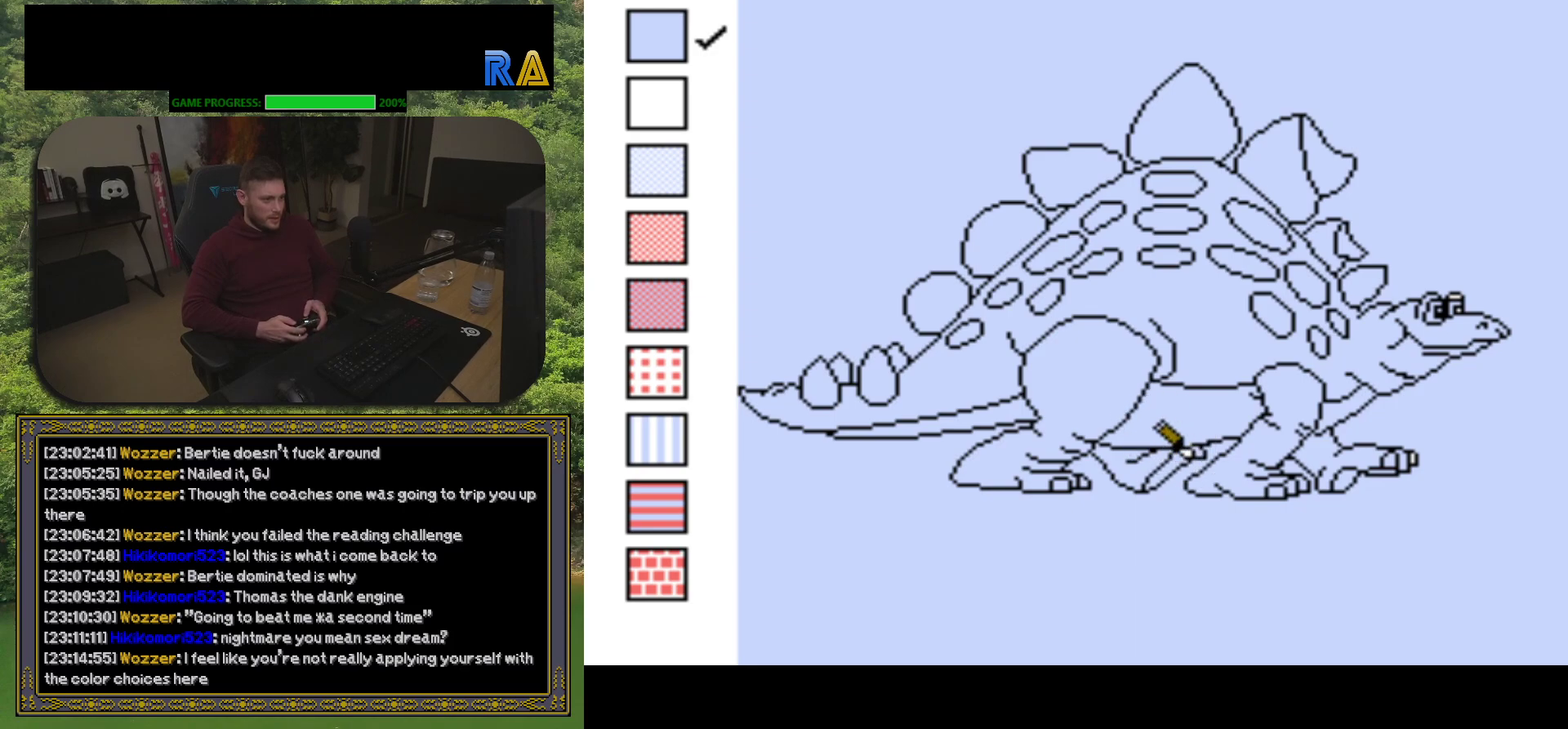
{"buttons": [], "events": [[50, "DPAD_LEFT", "up"], [150, "B", "down"], [267, "B", "up"], [383, "B", "down"], [467, "B", "up"]]}
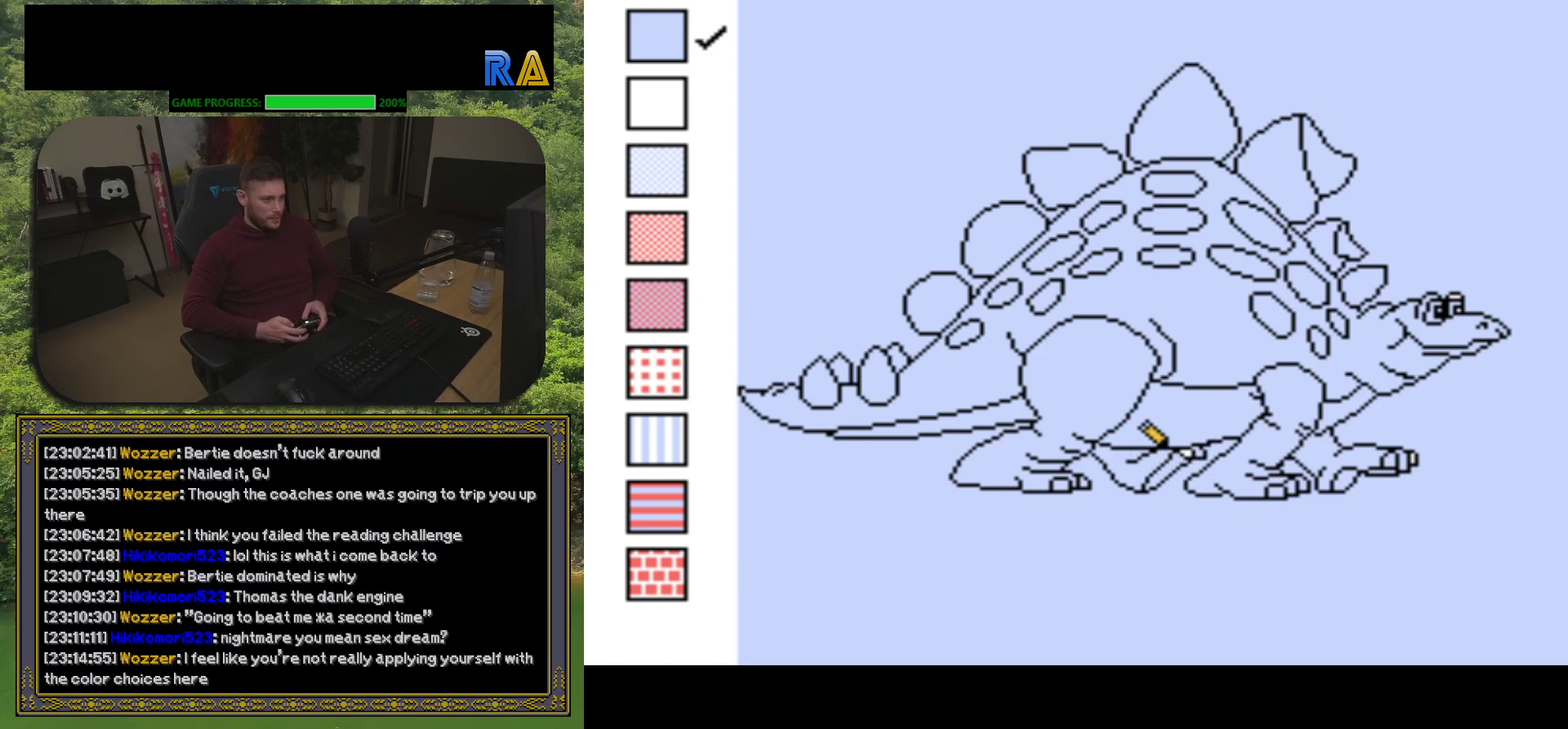
{"buttons": ["B"], "events": [[33, "B", "down"], [50, "DPAD_LEFT", "down"], [117, "DPAD_DOWN", "down"], [133, "DPAD_LEFT", "up"], [150, "B", "up"], [183, "DPAD_RIGHT", "down"], [217, "DPAD_DOWN", "up"], [233, "B", "down"], [283, "DPAD_RIGHT", "up"], [333, "B", "up"], [350, "DPAD_DOWN", "down"], [400, "B", "down"], [450, "DPAD_DOWN", "up"]]}
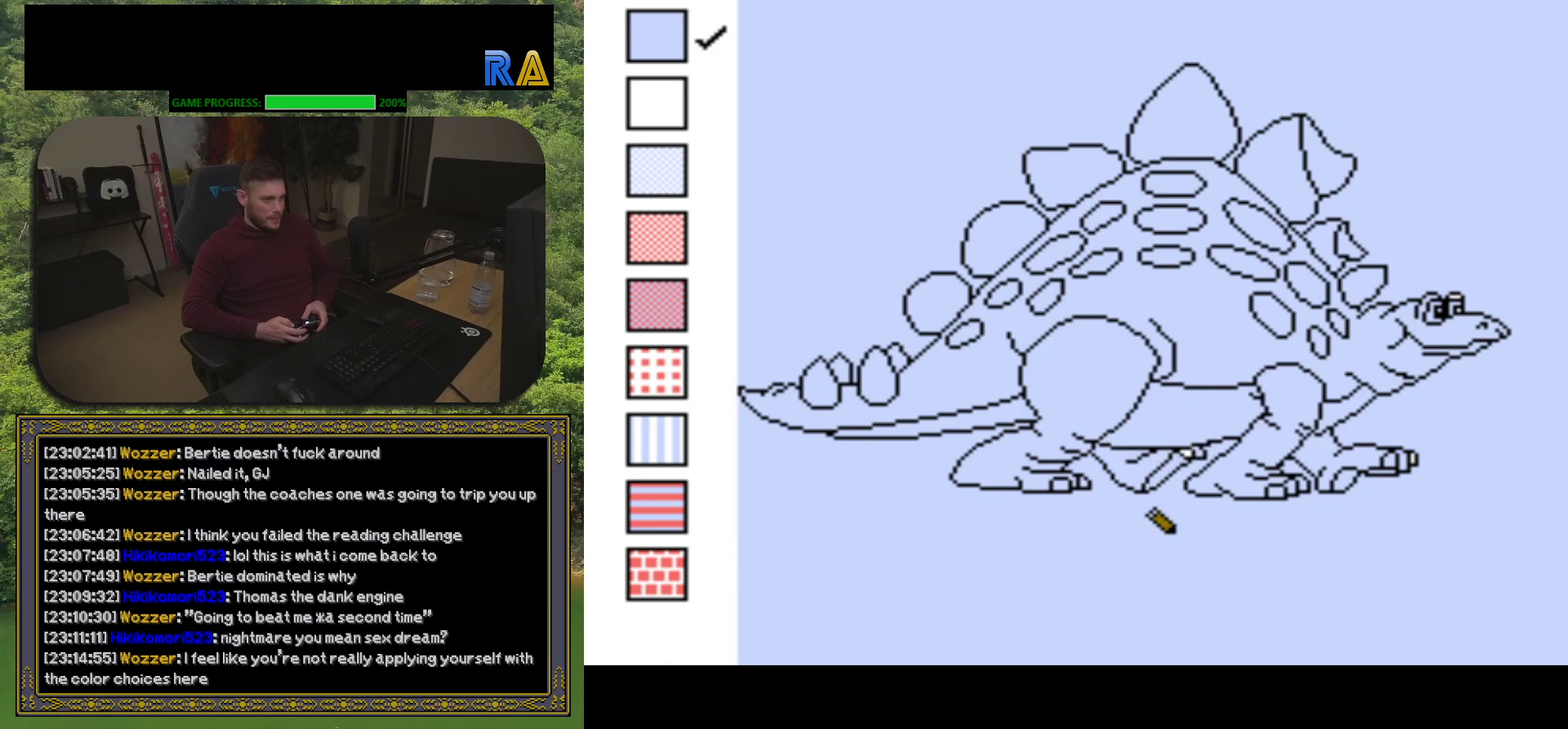
{"buttons": ["B", "DPAD_UP"]}
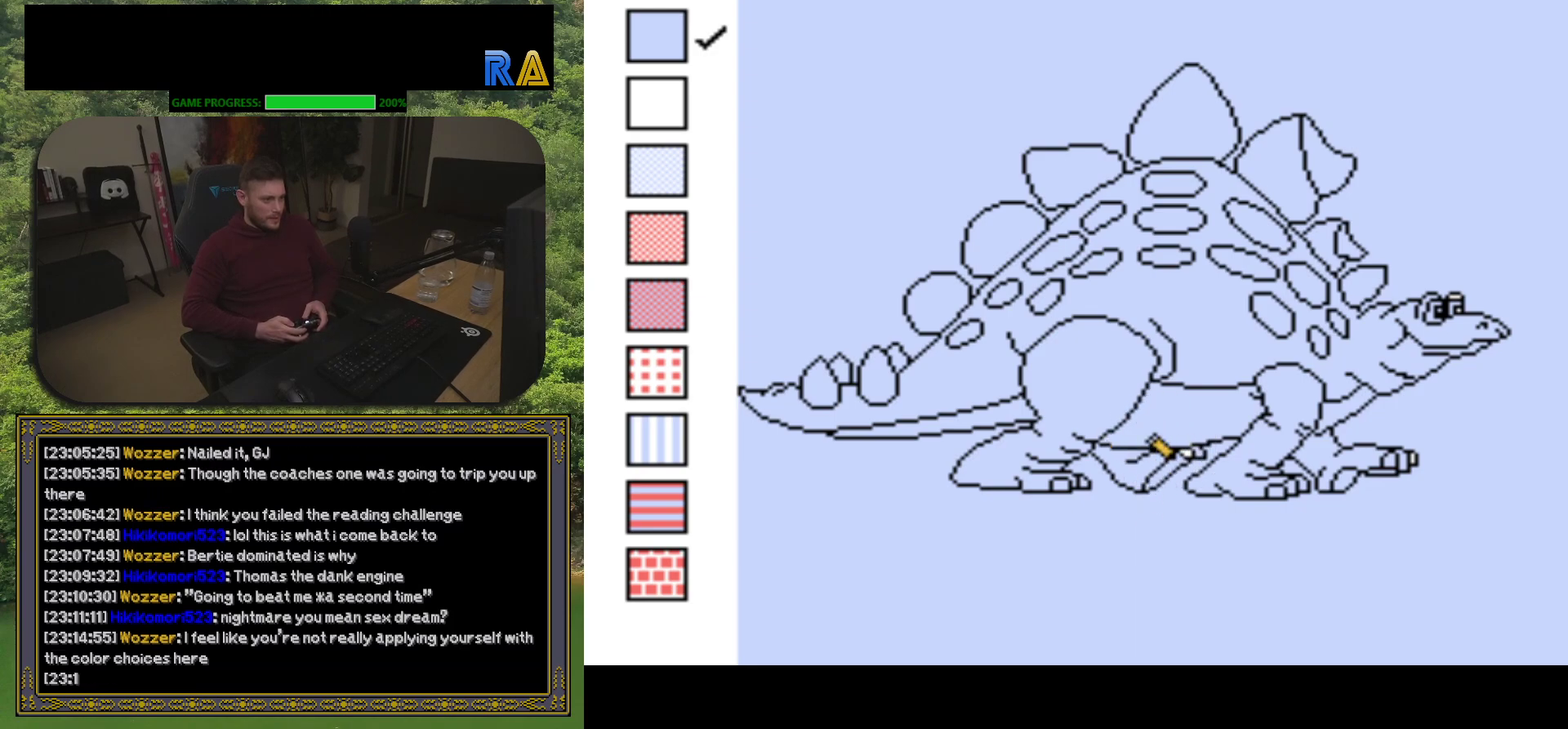
{"buttons": []}
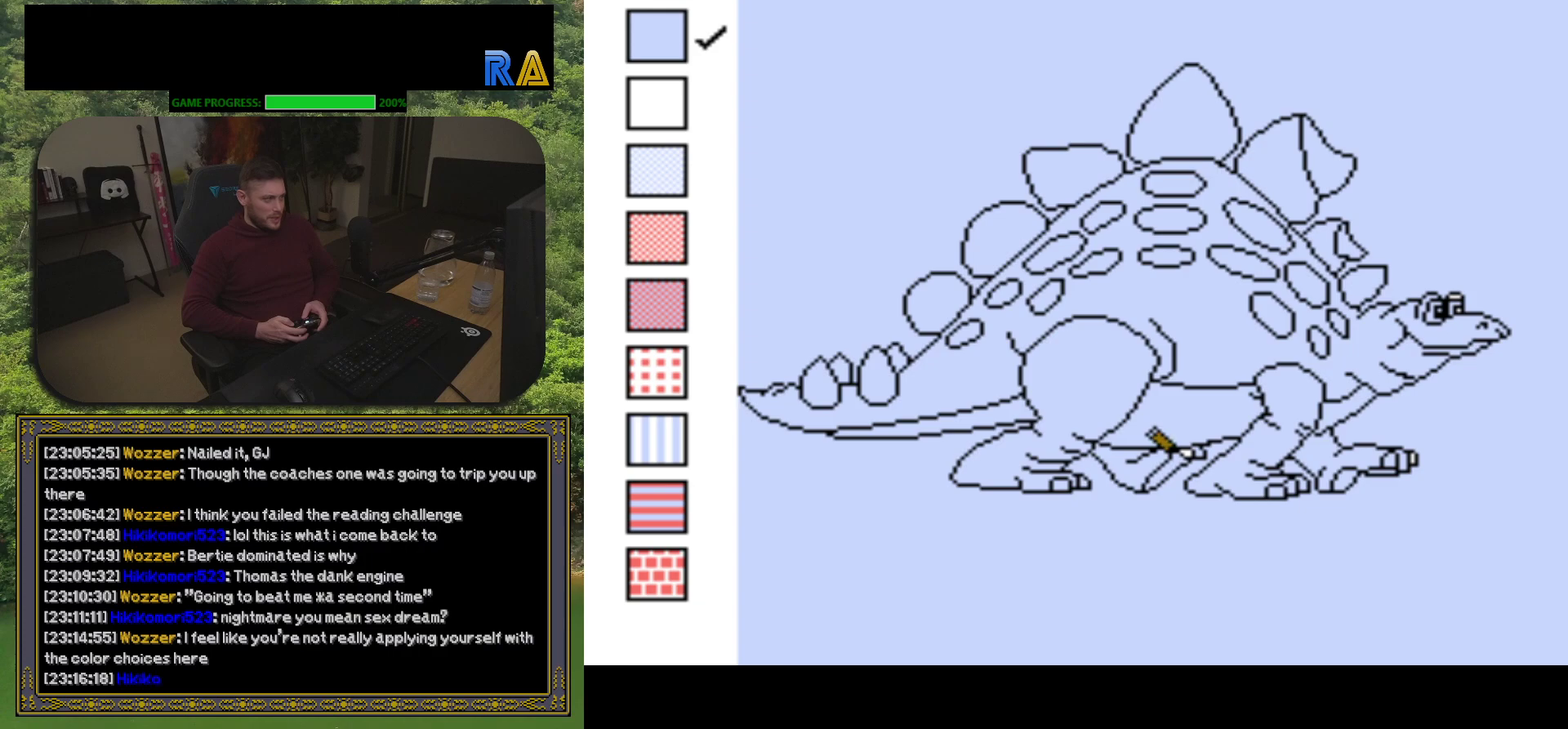
{"buttons": [], "events": []}
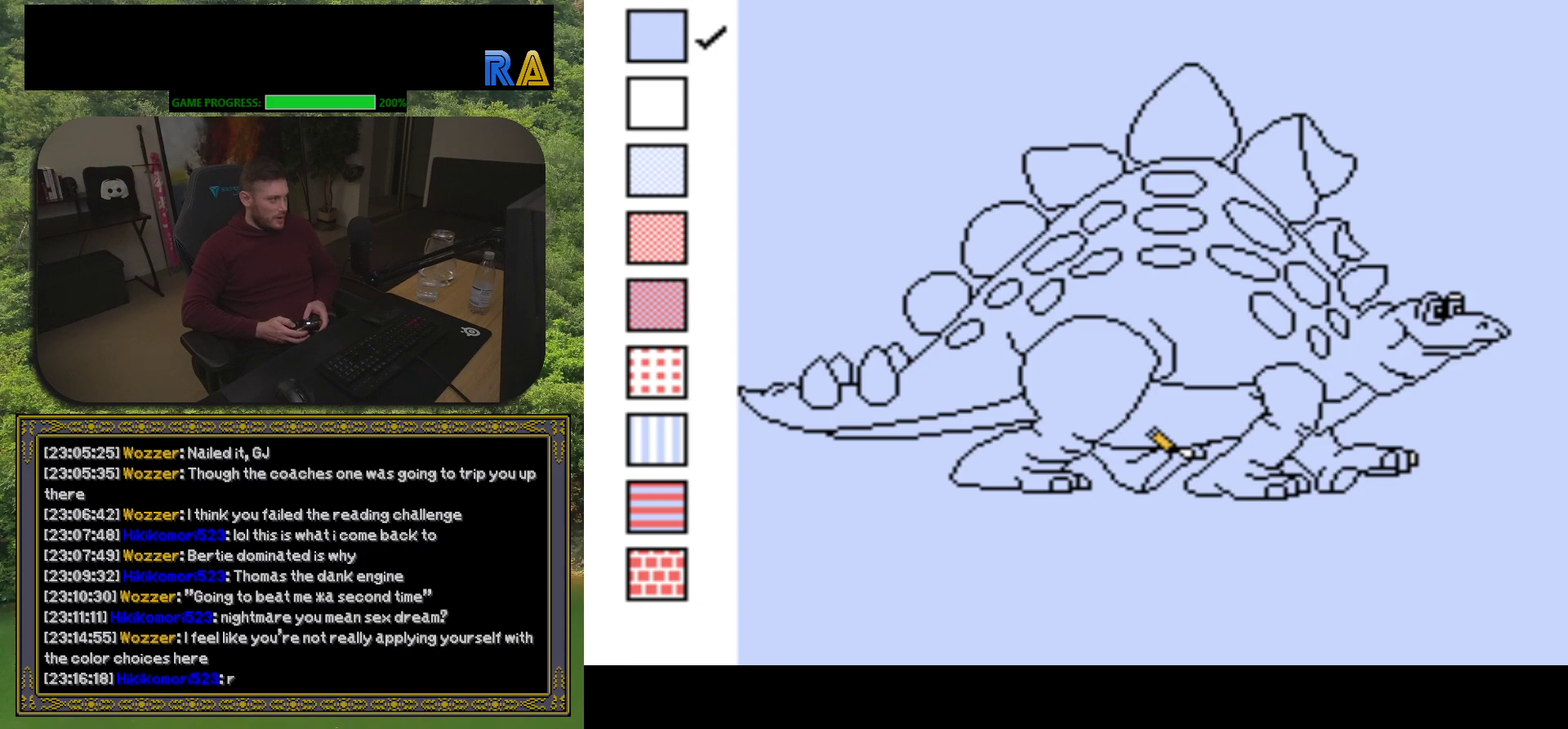
{"buttons": [], "events": []}
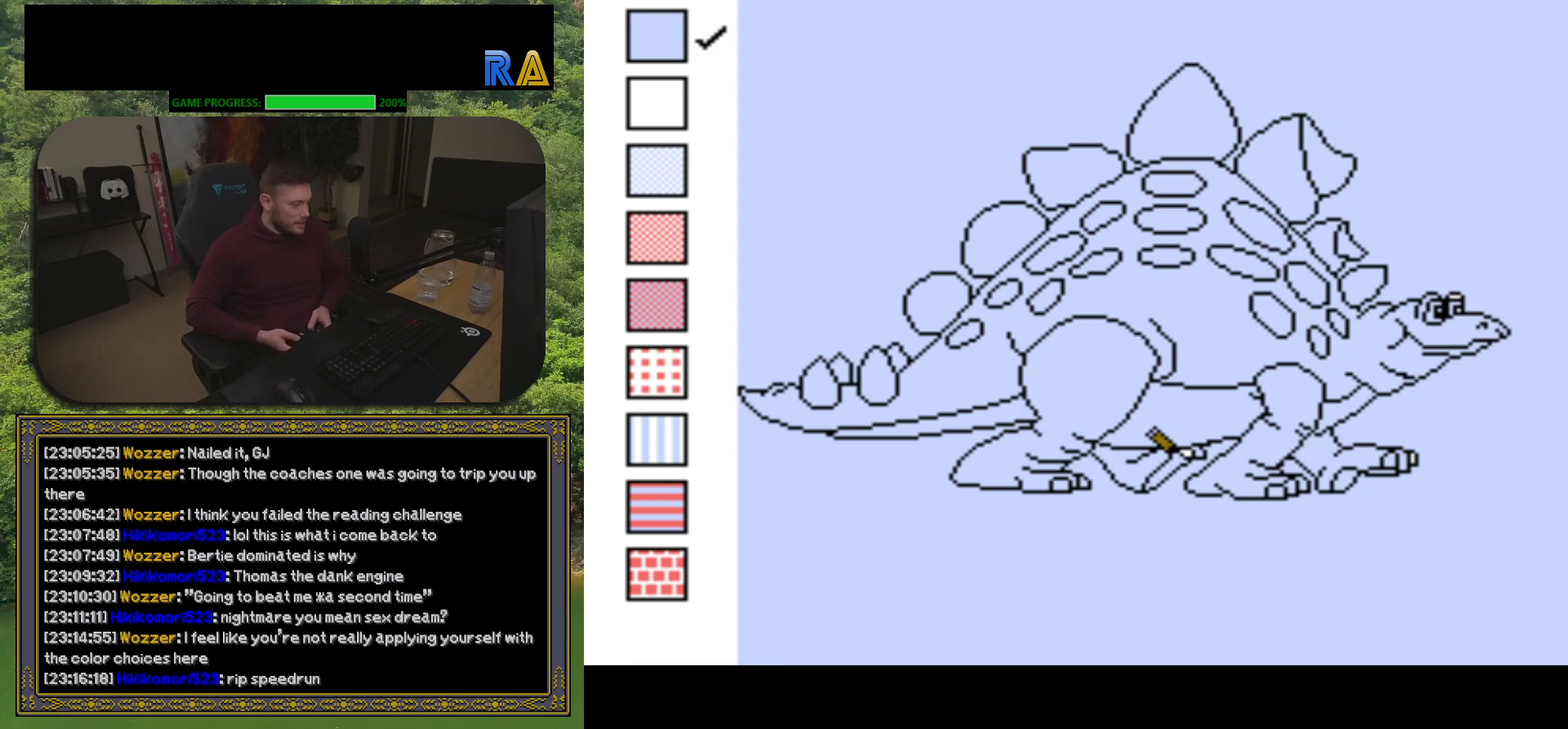
{"buttons": ["B"], "events": [[217, "DPAD_RIGHT", "down"], [283, "DPAD_RIGHT", "up"], [400, "B", "down"]]}
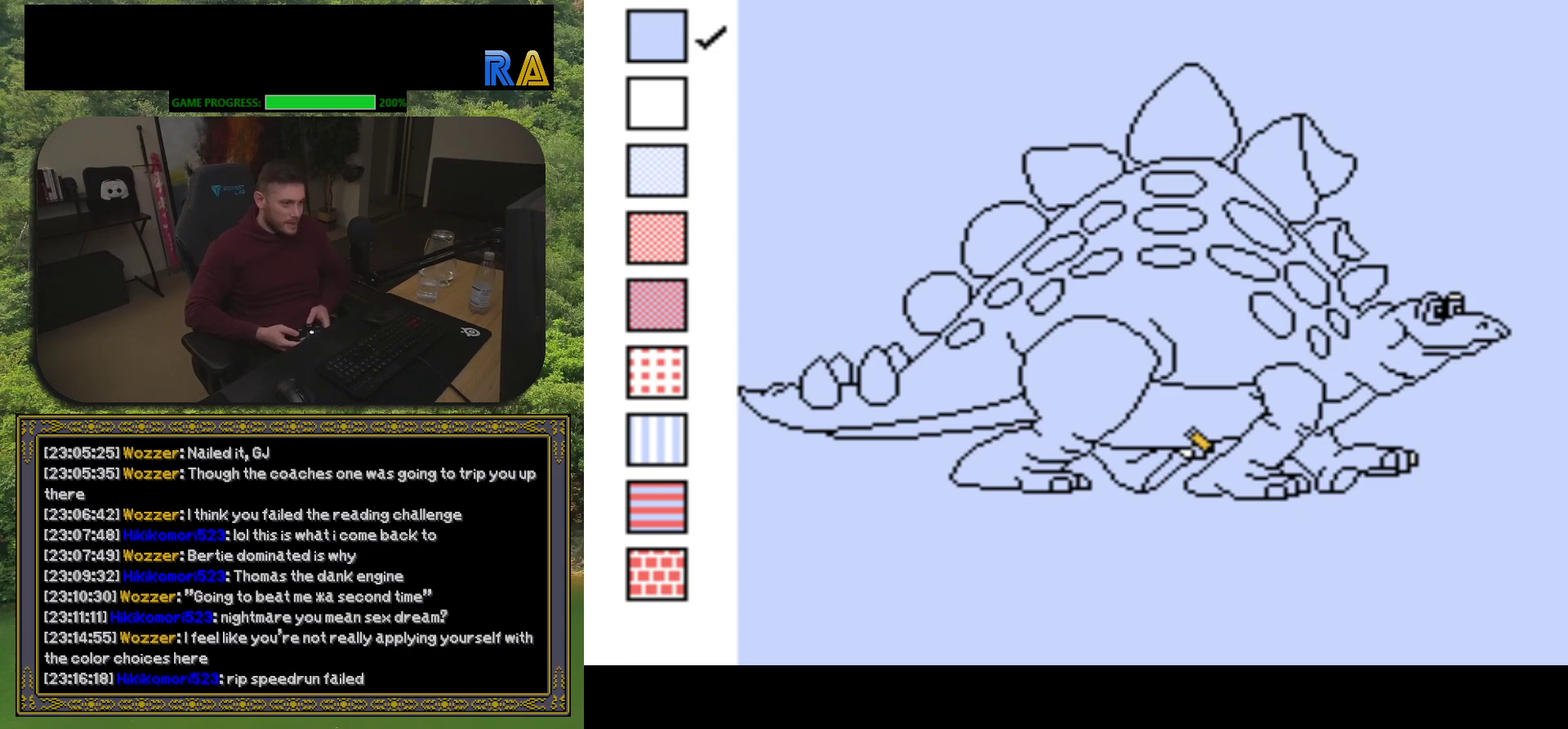
{"buttons": [], "events": [[33, "B", "up"], [50, "DPAD_LEFT", "down"], [117, "DPAD_LEFT", "up"], [133, "B", "down"], [267, "B", "up"], [333, "B", "down"], [450, "B", "up"]]}
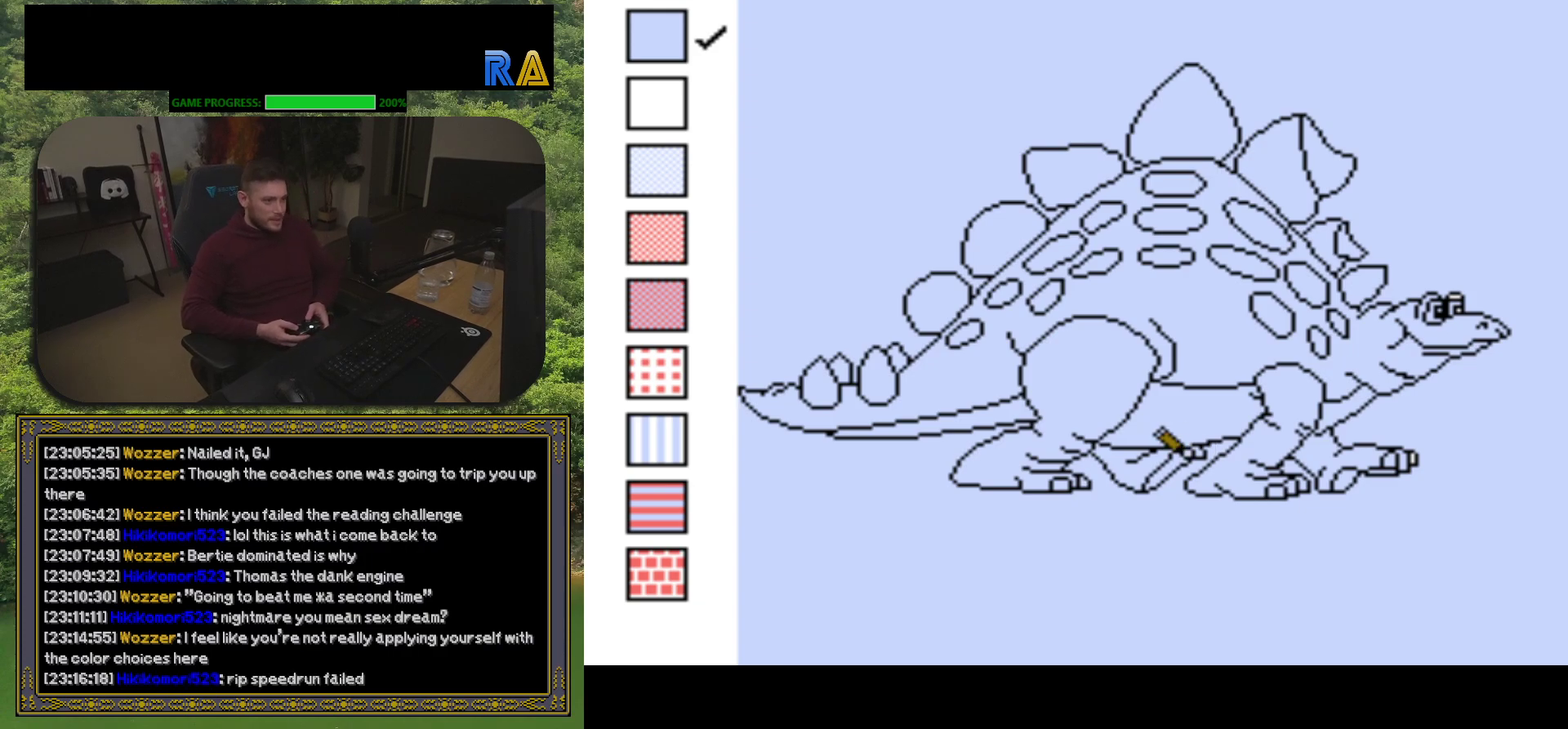
{"buttons": ["DPAD_RIGHT"], "events": [[50, "B", "down"], [167, "B", "up"], [267, "DPAD_RIGHT", "down"]]}